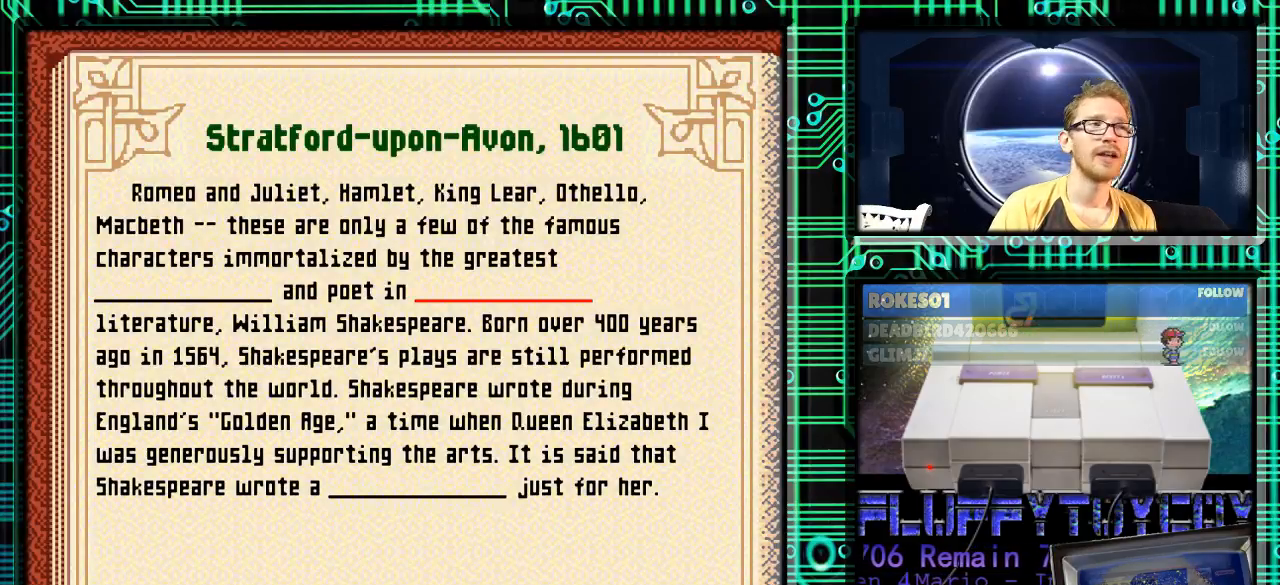
Gameplay with a controller (Nintendo layout); each line is a JSON object with the inputs held at the frame after it. "events" lists button and stick changes between this image and that frame as [ms after this image, input, new state], when the widget could be followed in between. Not read: L3 R3.
{"buttons": [], "events": [[400, "DPAD_LEFT", "down"], [500, "DPAD_LEFT", "up"]]}
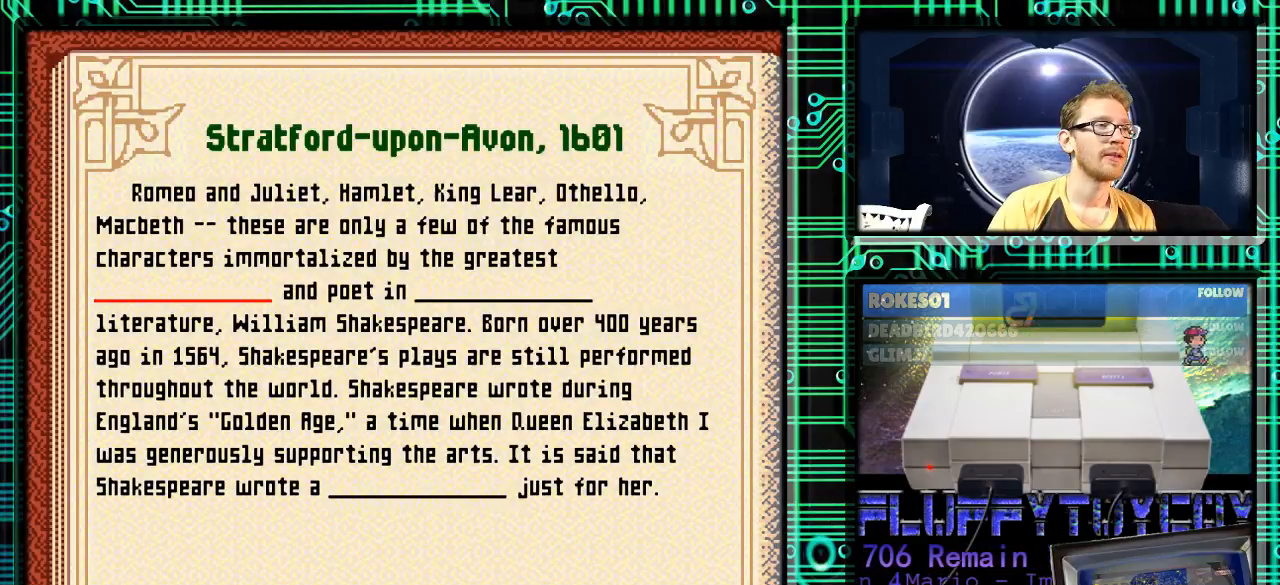
{"buttons": [], "events": []}
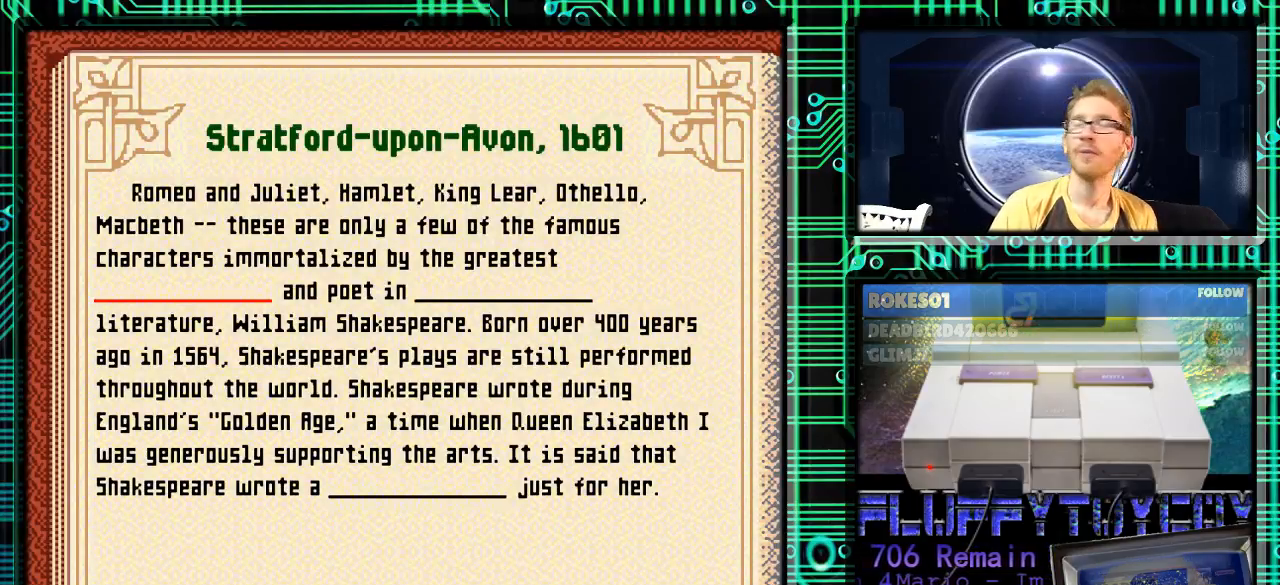
{"buttons": [], "events": []}
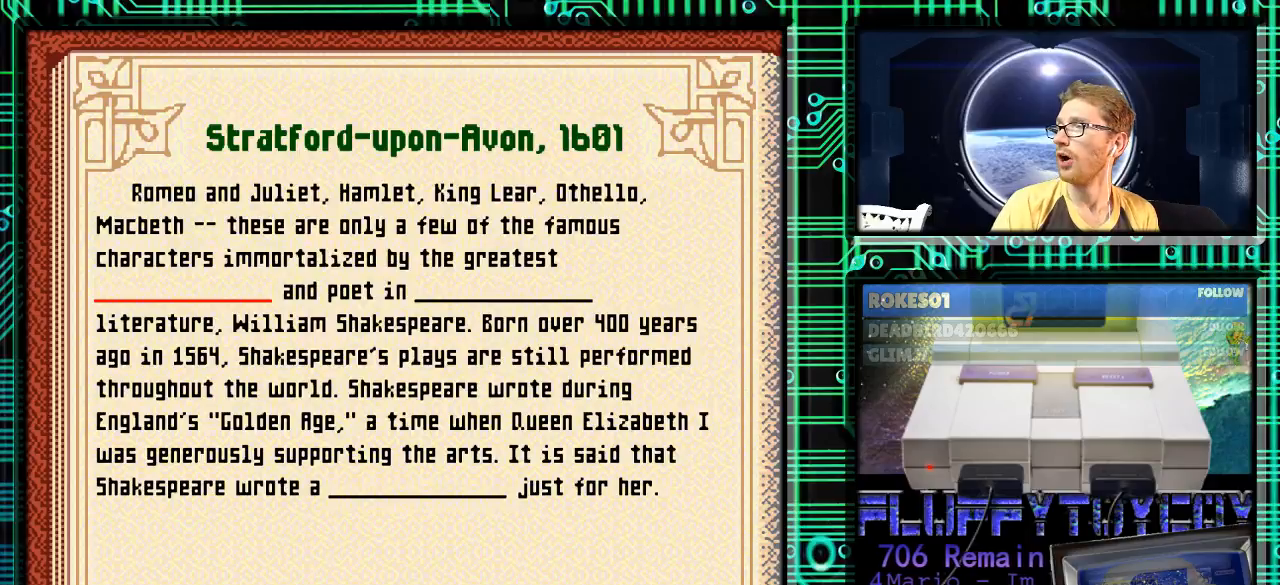
{"buttons": [], "events": []}
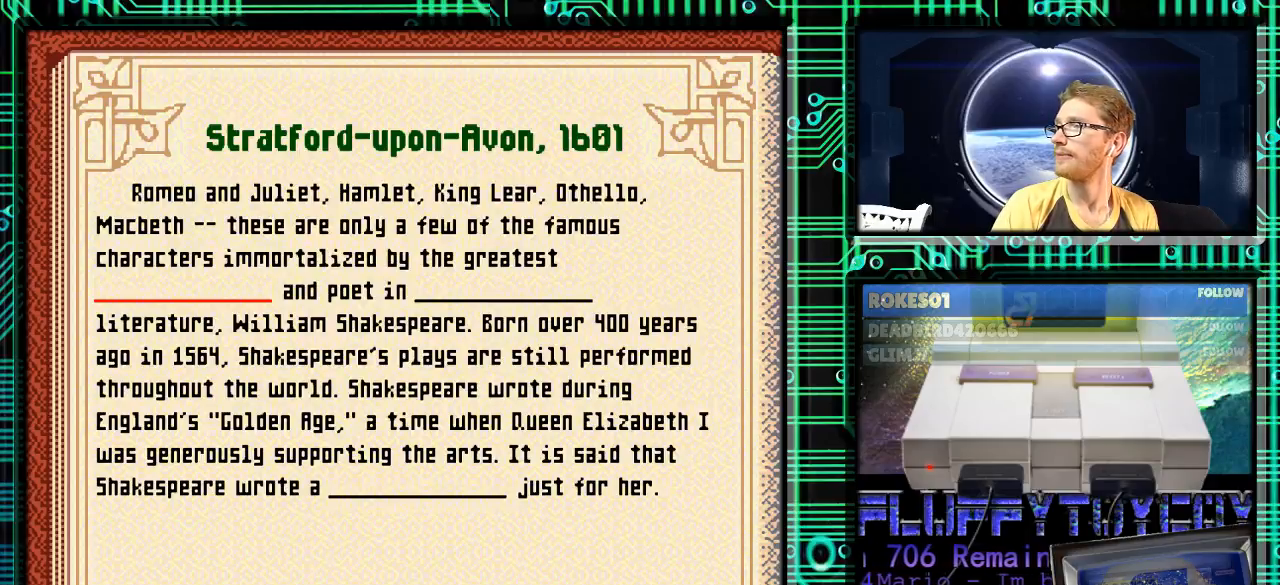
{"buttons": [], "events": []}
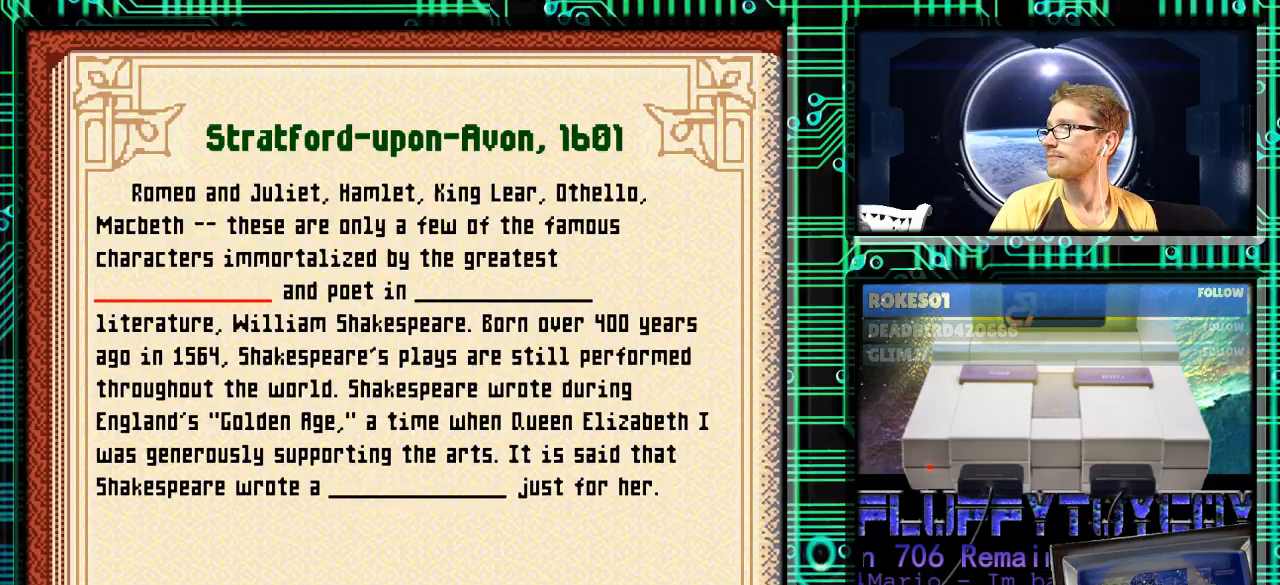
{"buttons": [], "events": [[300, "X", "down"], [433, "X", "up"]]}
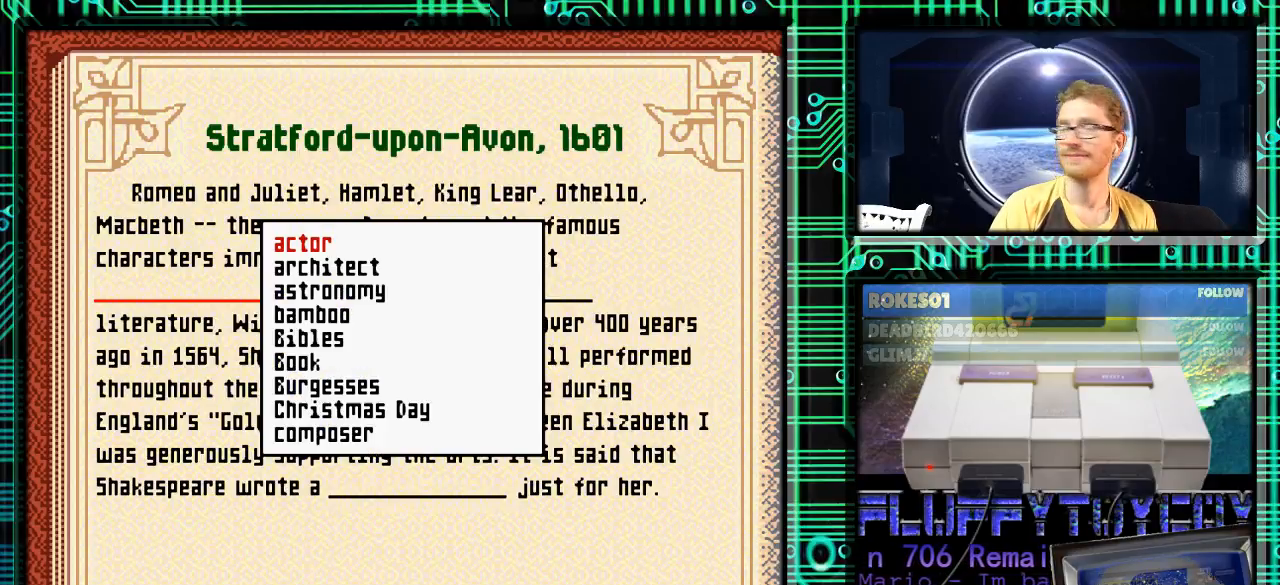
{"buttons": ["DPAD_DOWN"], "events": [[500, "DPAD_DOWN", "down"]]}
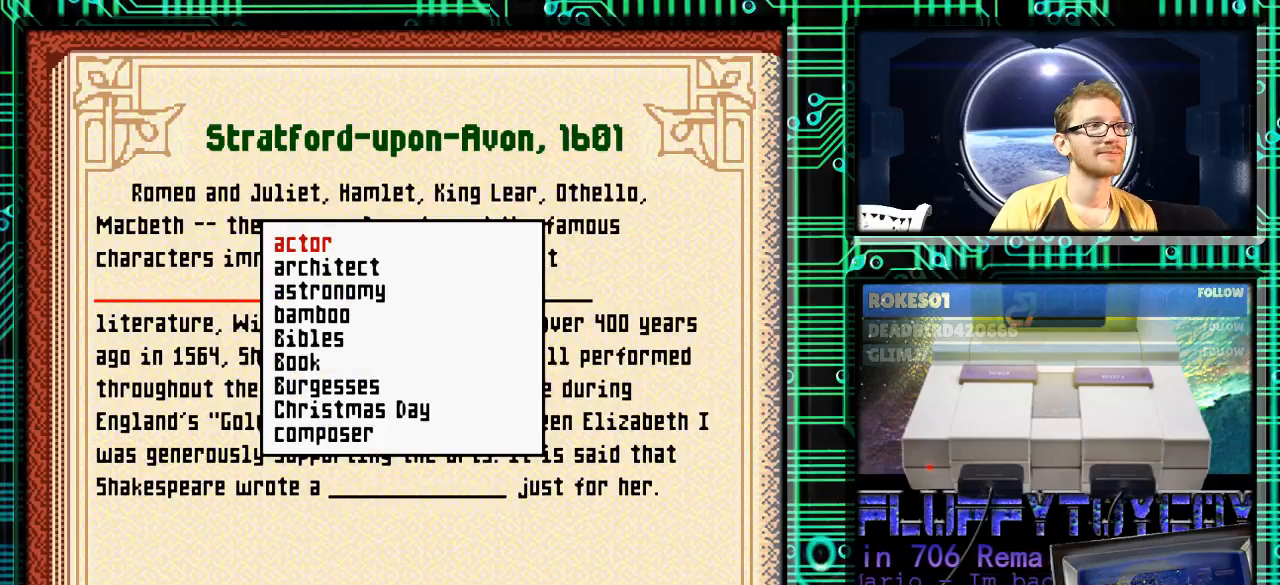
{"buttons": ["DPAD_DOWN"], "events": []}
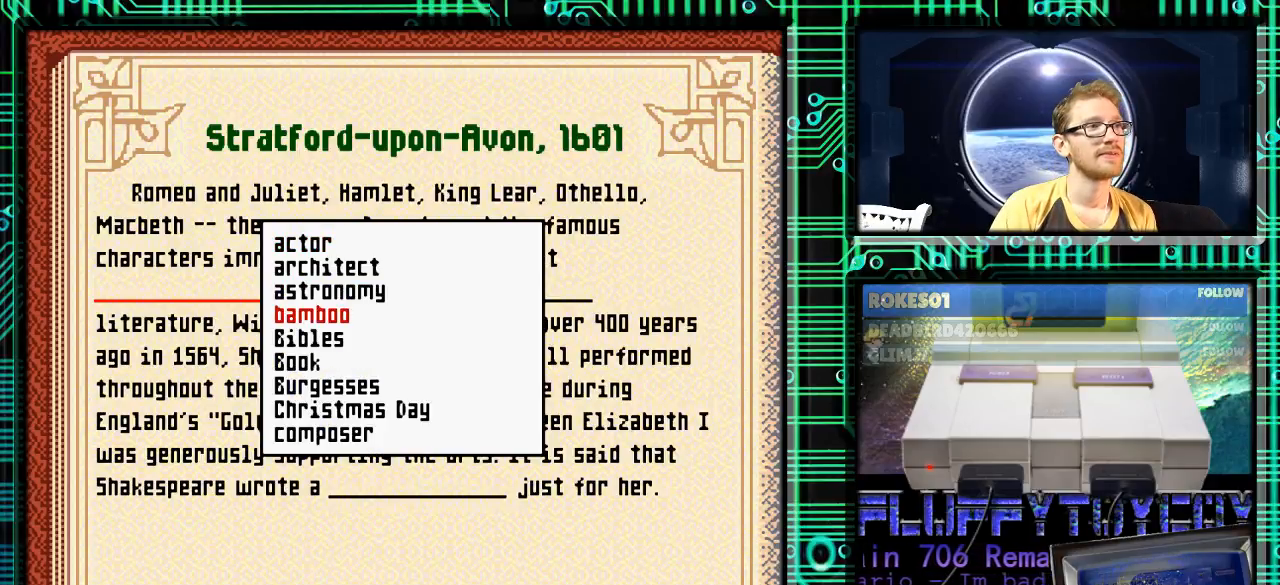
{"buttons": ["DPAD_DOWN"], "events": []}
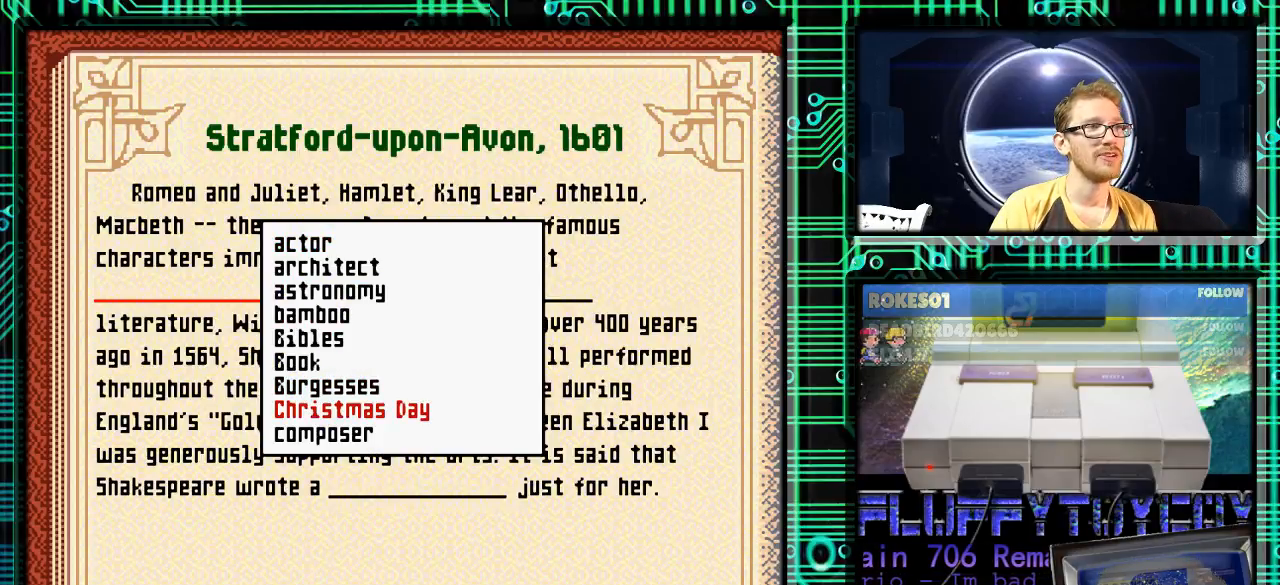
{"buttons": ["DPAD_DOWN"], "events": []}
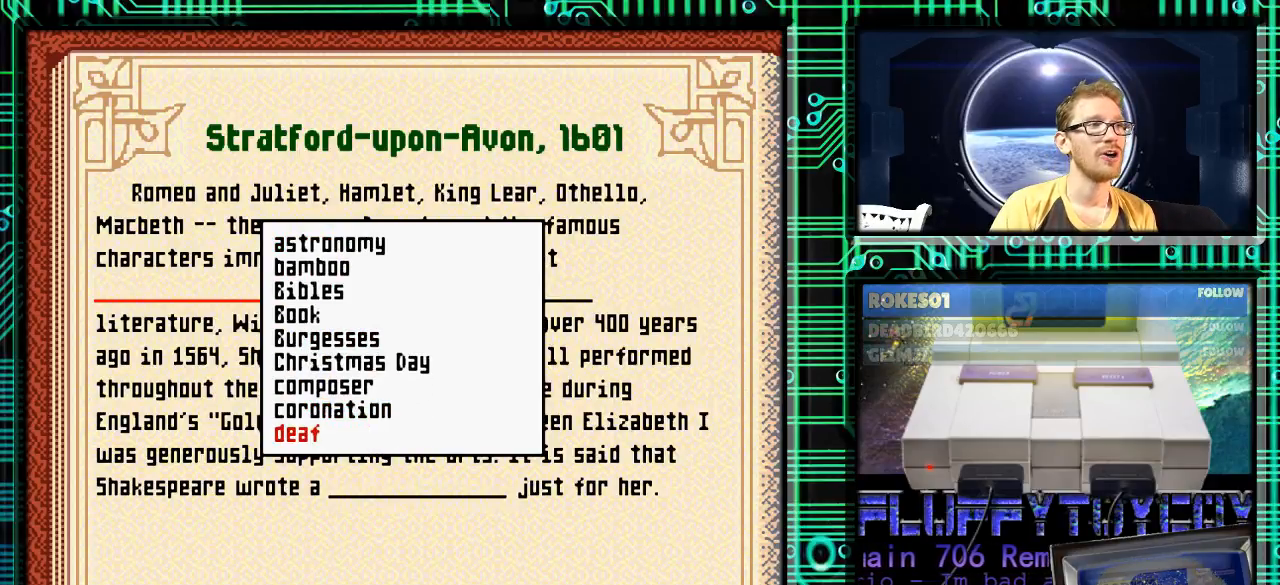
{"buttons": ["DPAD_DOWN"], "events": []}
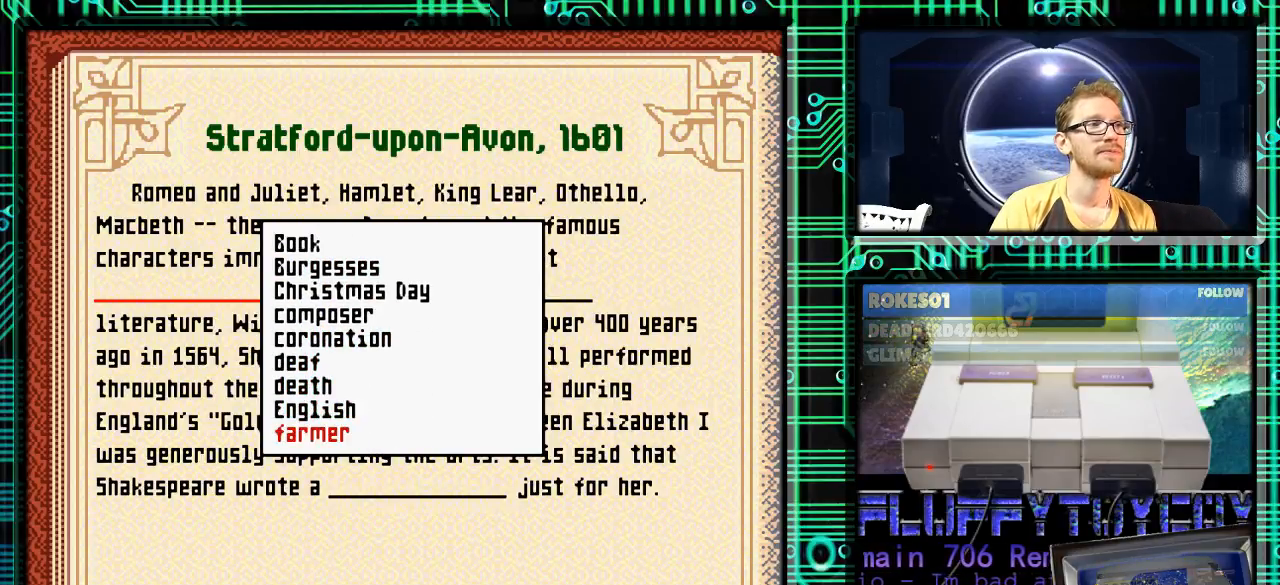
{"buttons": ["DPAD_DOWN"], "events": []}
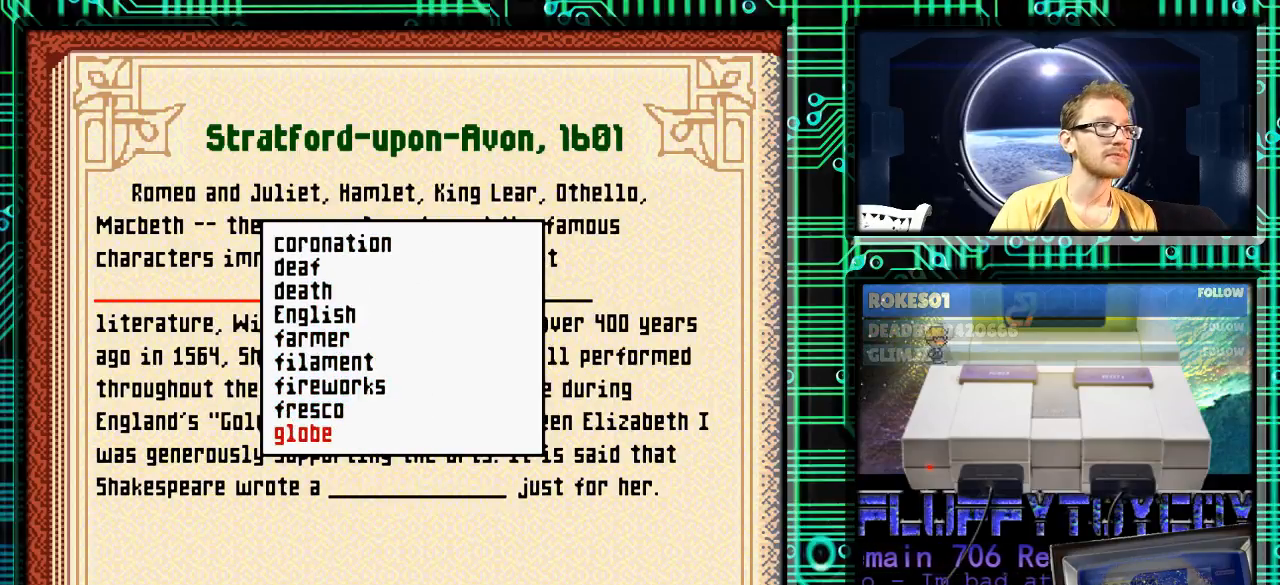
{"buttons": ["DPAD_DOWN"], "events": []}
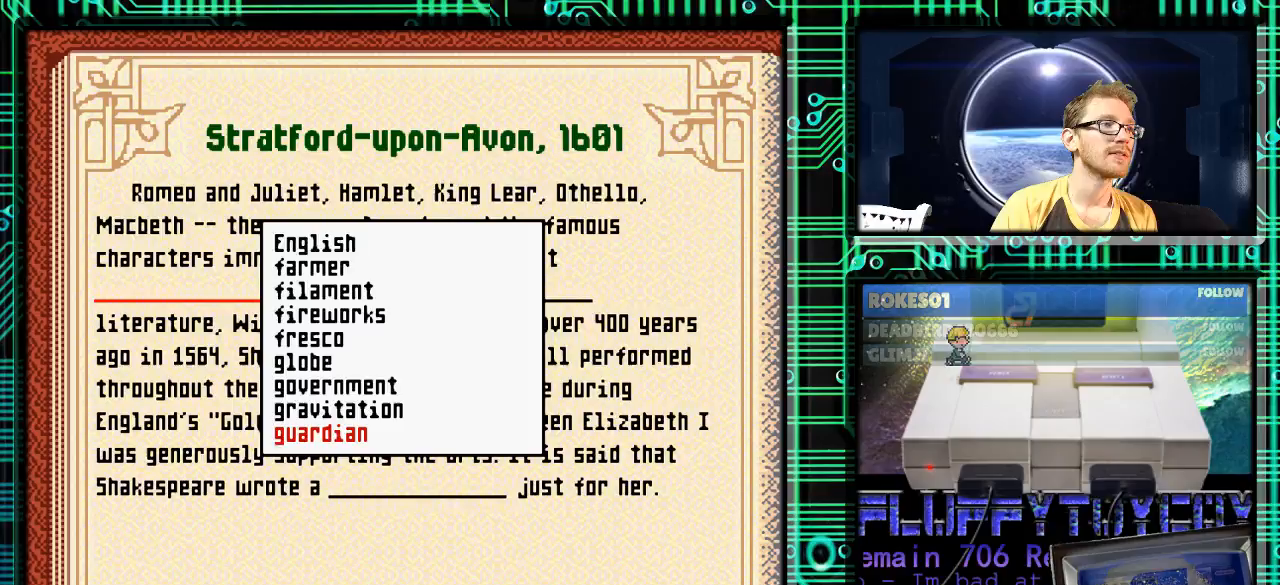
{"buttons": ["DPAD_DOWN"], "events": []}
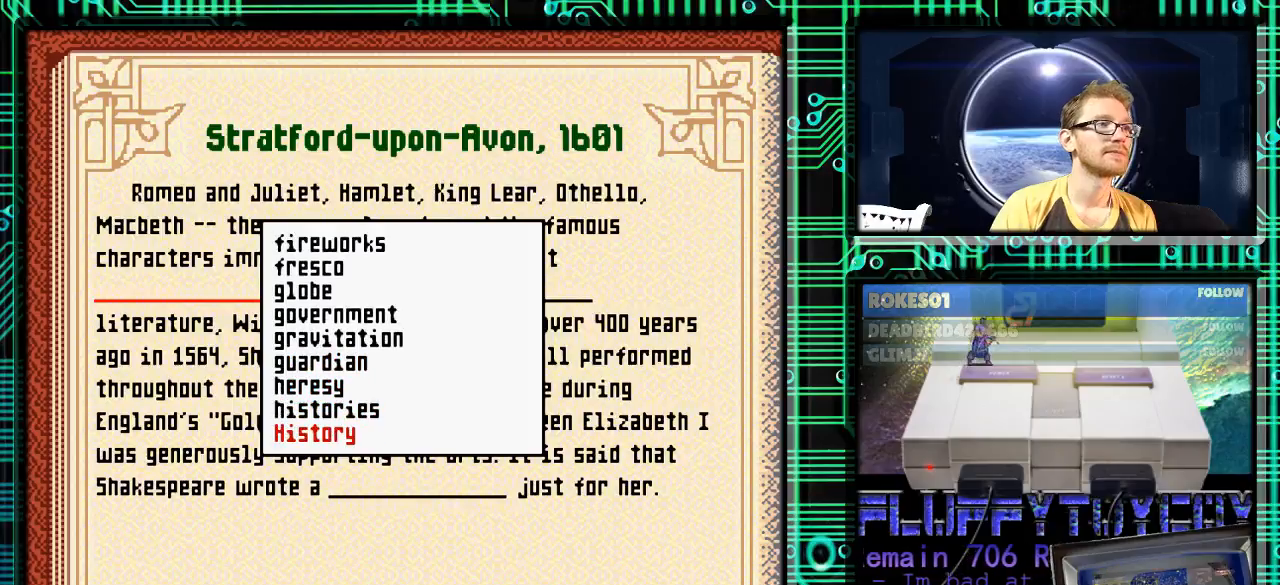
{"buttons": ["DPAD_DOWN"], "events": [[133, "DPAD_DOWN", "up"], [367, "DPAD_DOWN", "down"]]}
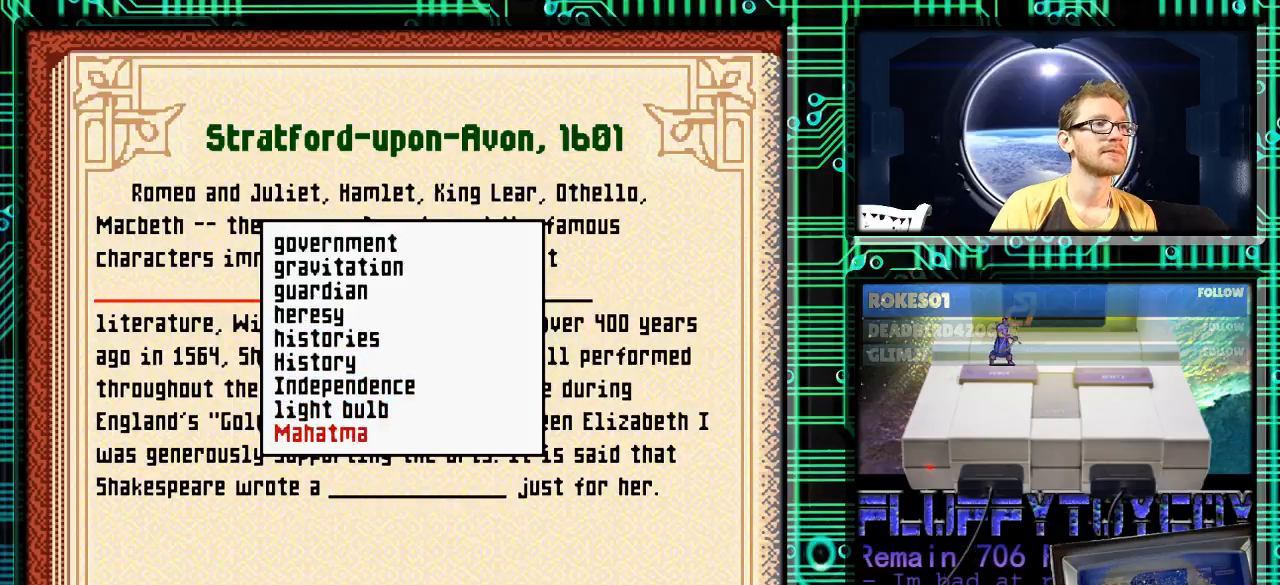
{"buttons": ["DPAD_DOWN"], "events": []}
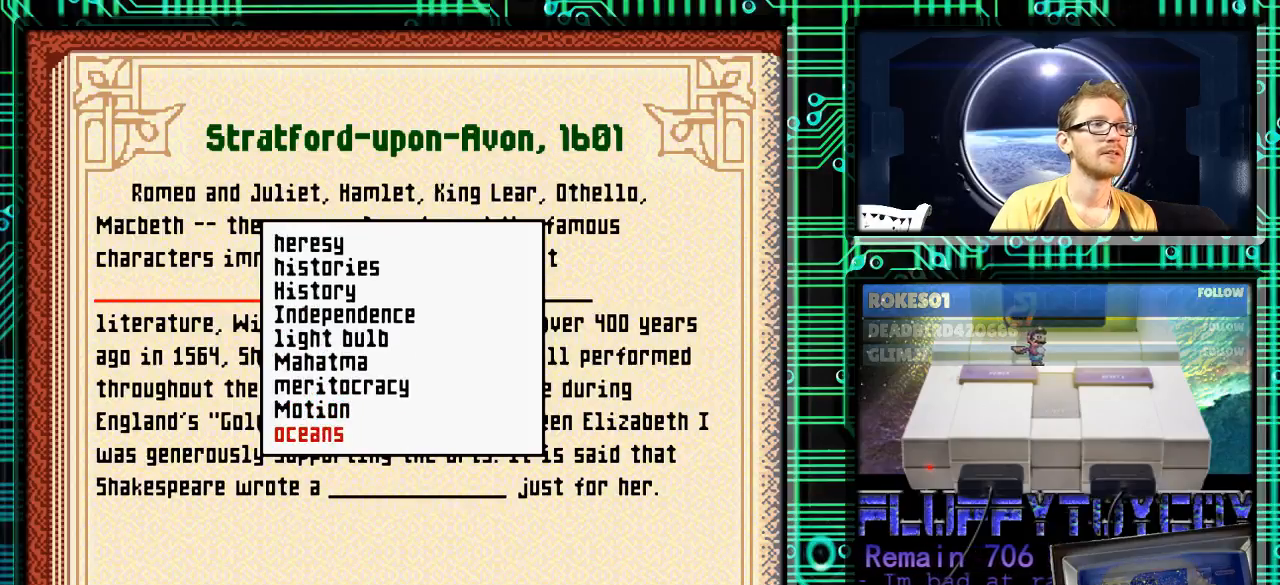
{"buttons": ["DPAD_DOWN"], "events": []}
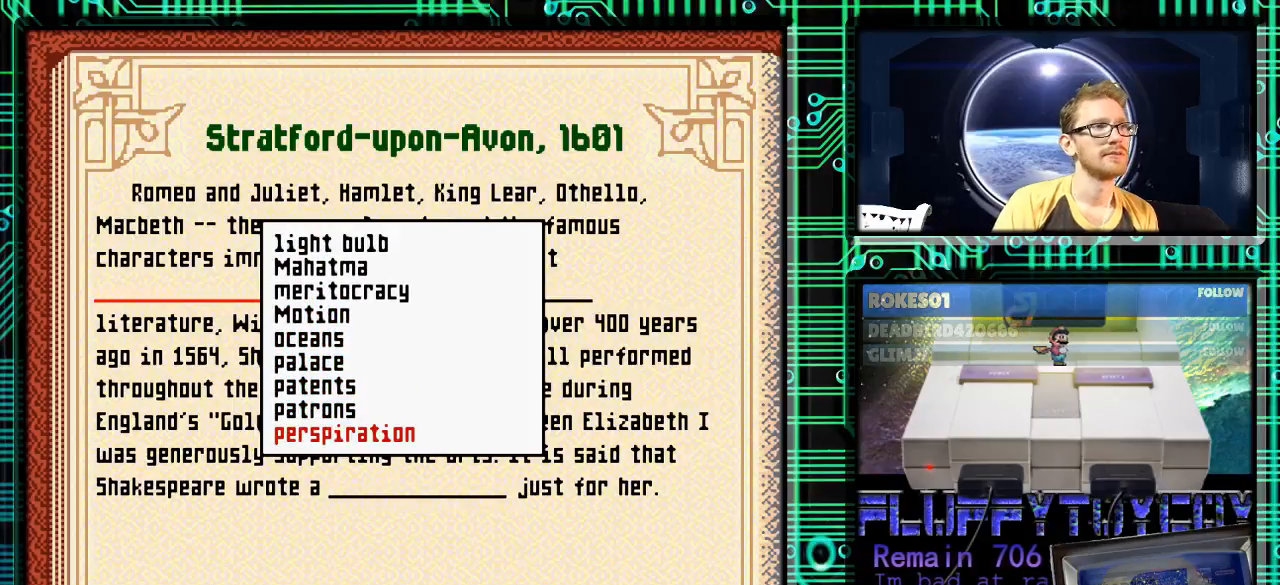
{"buttons": [], "events": [[33, "DPAD_DOWN", "up"]]}
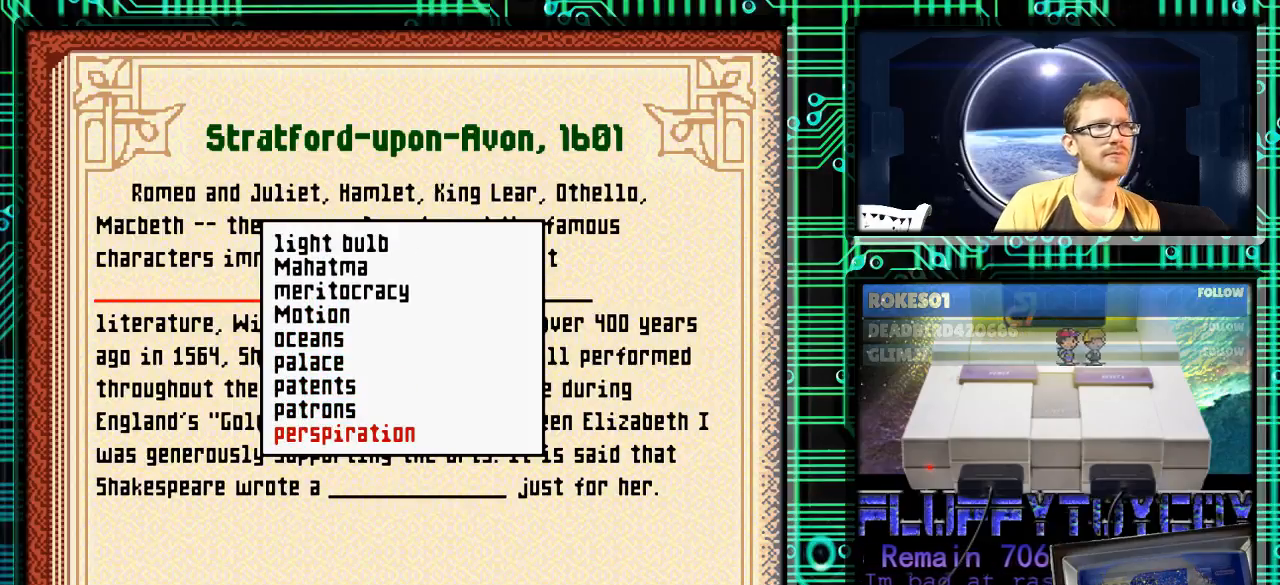
{"buttons": [], "events": [[267, "DPAD_DOWN", "down"], [400, "DPAD_DOWN", "up"]]}
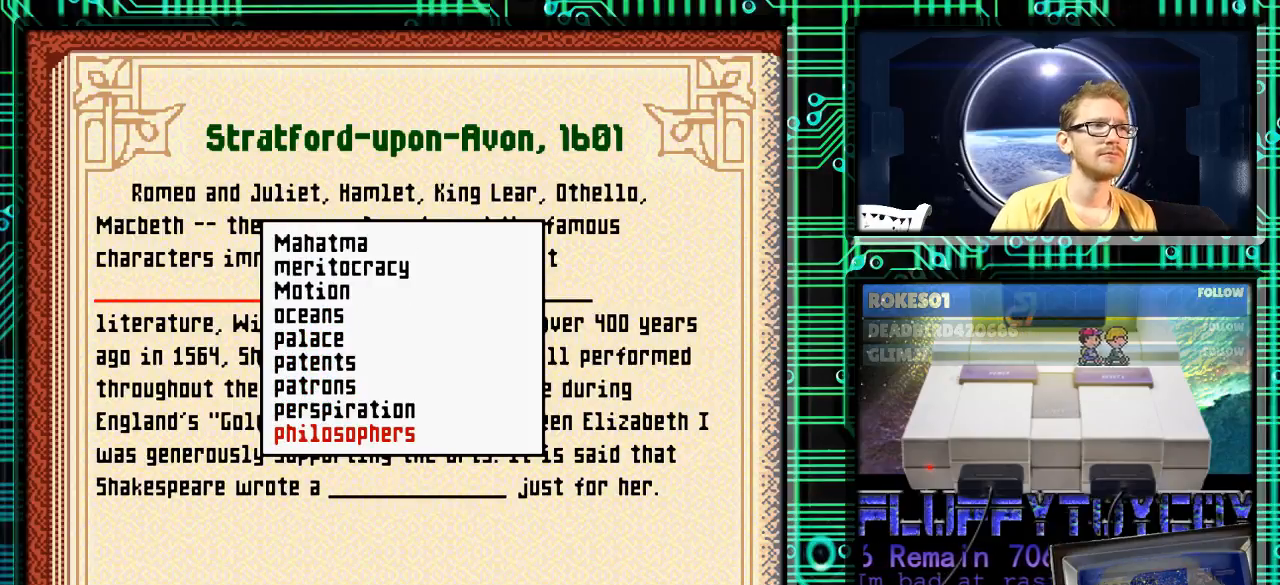
{"buttons": [], "events": [[300, "DPAD_UP", "down"], [433, "DPAD_UP", "up"]]}
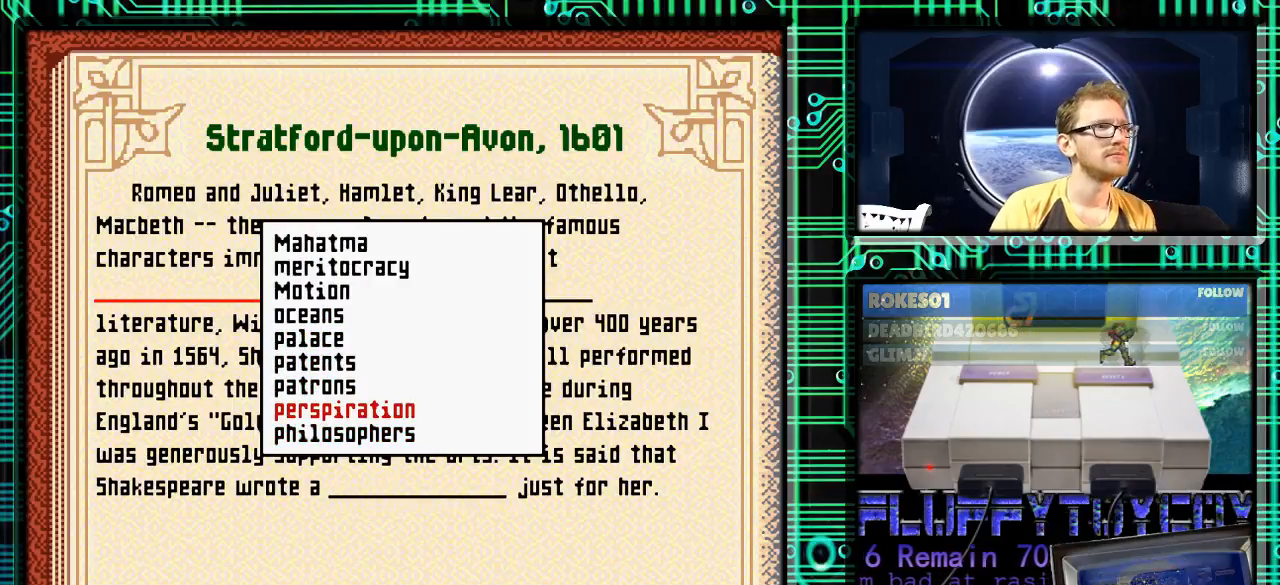
{"buttons": [], "events": [[33, "DPAD_UP", "down"], [167, "DPAD_UP", "up"]]}
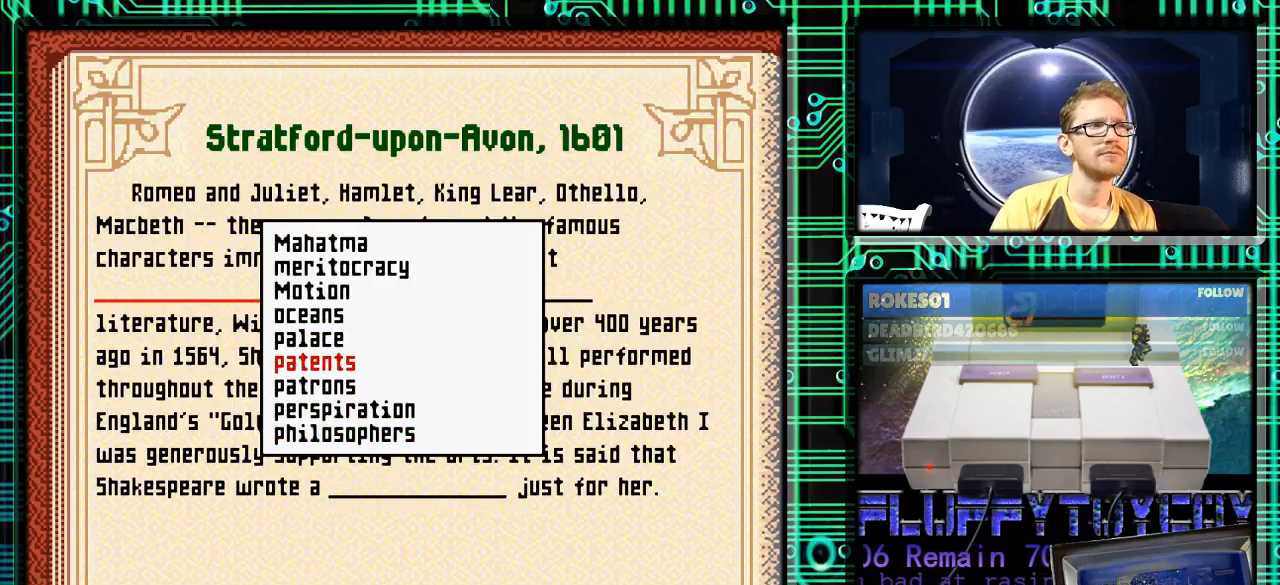
{"buttons": ["DPAD_DOWN"], "events": [[467, "DPAD_DOWN", "down"]]}
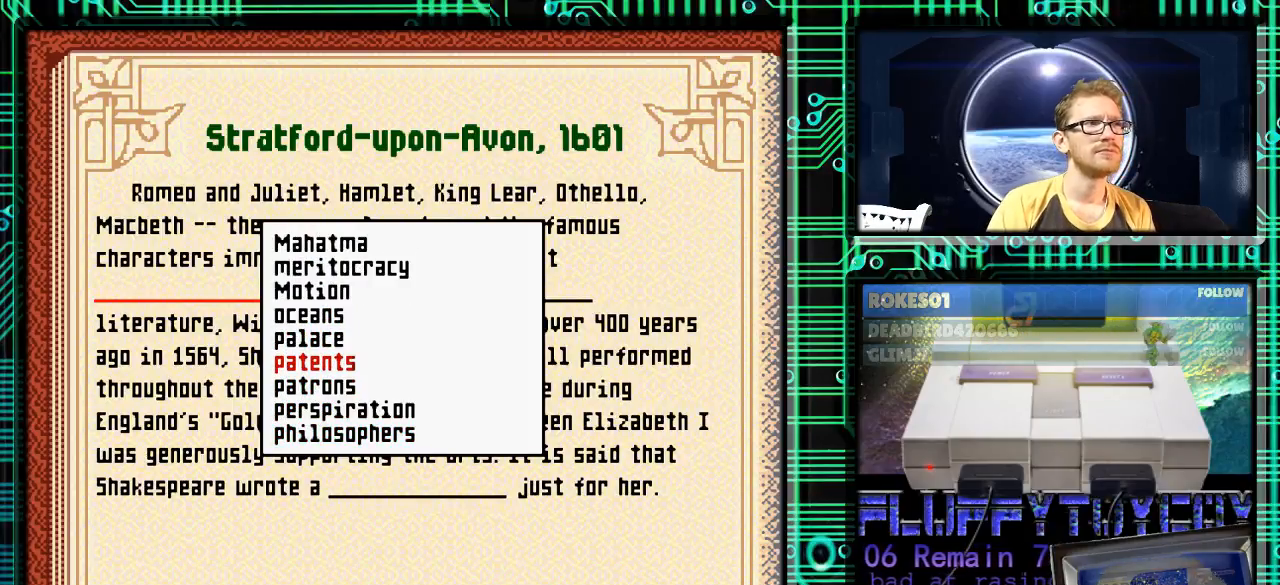
{"buttons": [], "events": [[100, "DPAD_DOWN", "up"], [200, "DPAD_DOWN", "down"], [333, "DPAD_DOWN", "up"], [400, "DPAD_DOWN", "down"], [467, "DPAD_DOWN", "up"]]}
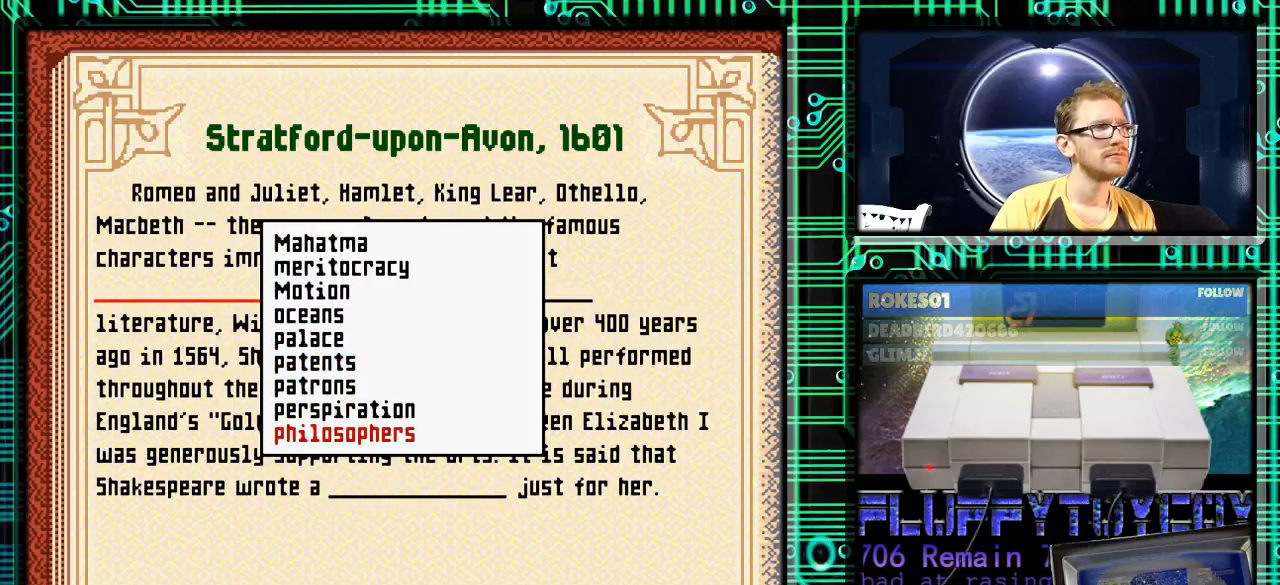
{"buttons": ["DPAD_UP"], "events": [[100, "DPAD_DOWN", "down"], [200, "DPAD_DOWN", "up"], [467, "DPAD_UP", "down"]]}
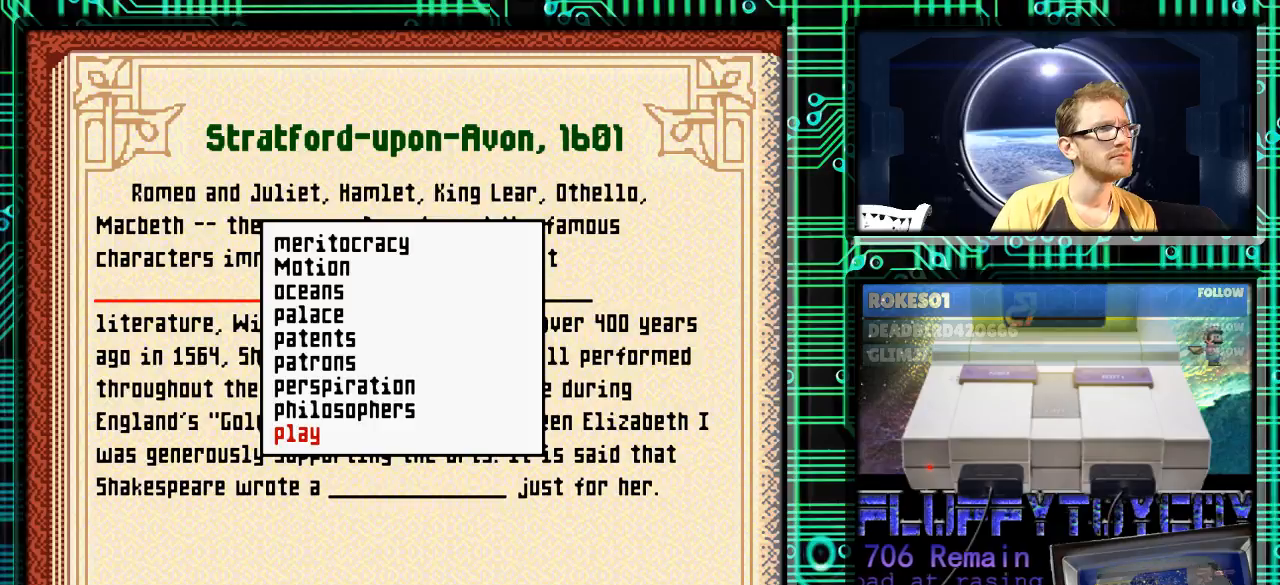
{"buttons": [], "events": [[100, "DPAD_UP", "up"], [167, "DPAD_UP", "down"], [300, "DPAD_UP", "up"]]}
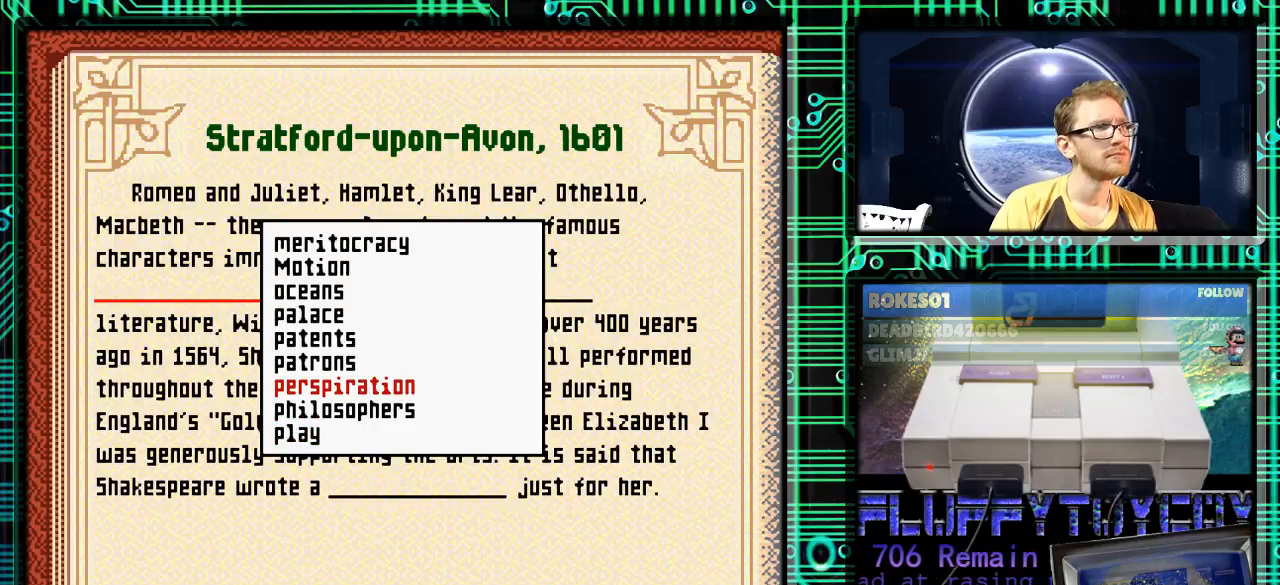
{"buttons": ["DPAD_DOWN"], "events": [[233, "DPAD_DOWN", "down"], [400, "DPAD_DOWN", "up"], [467, "DPAD_DOWN", "down"]]}
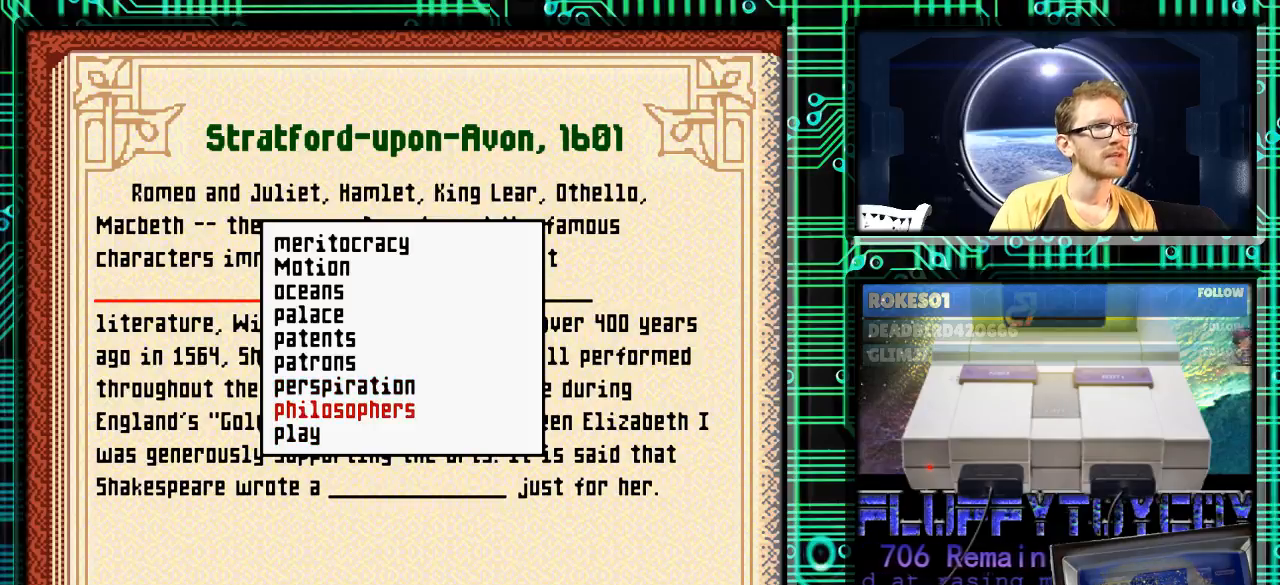
{"buttons": [], "events": [[100, "DPAD_DOWN", "up"], [200, "A", "down"], [300, "A", "up"]]}
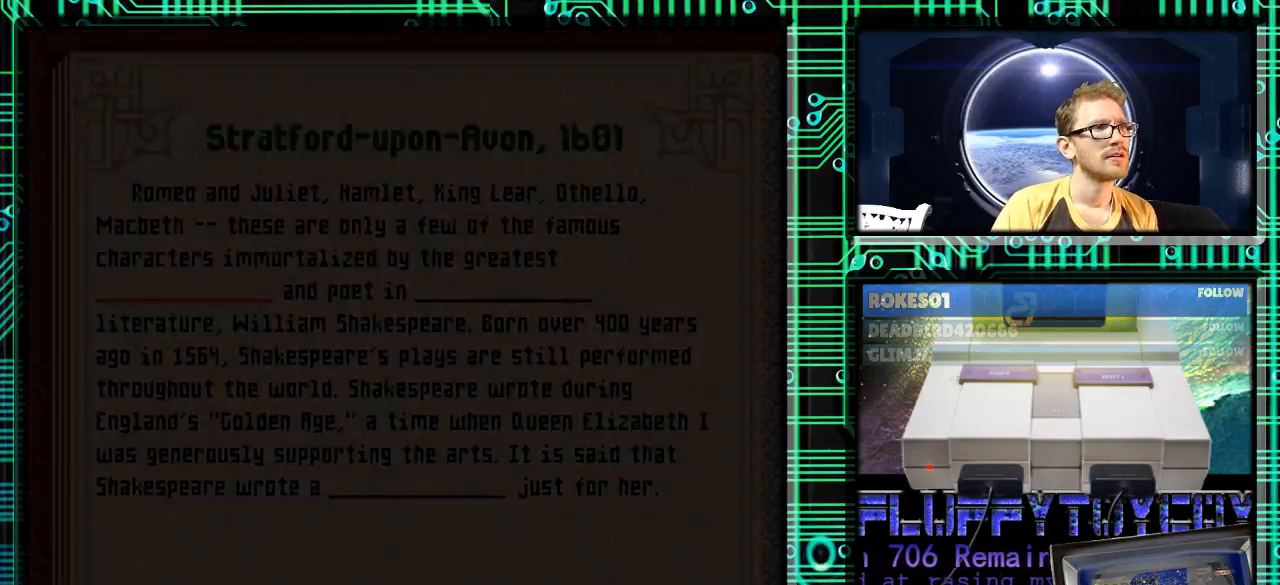
{"buttons": [], "events": [[400, "A", "down"], [500, "A", "up"]]}